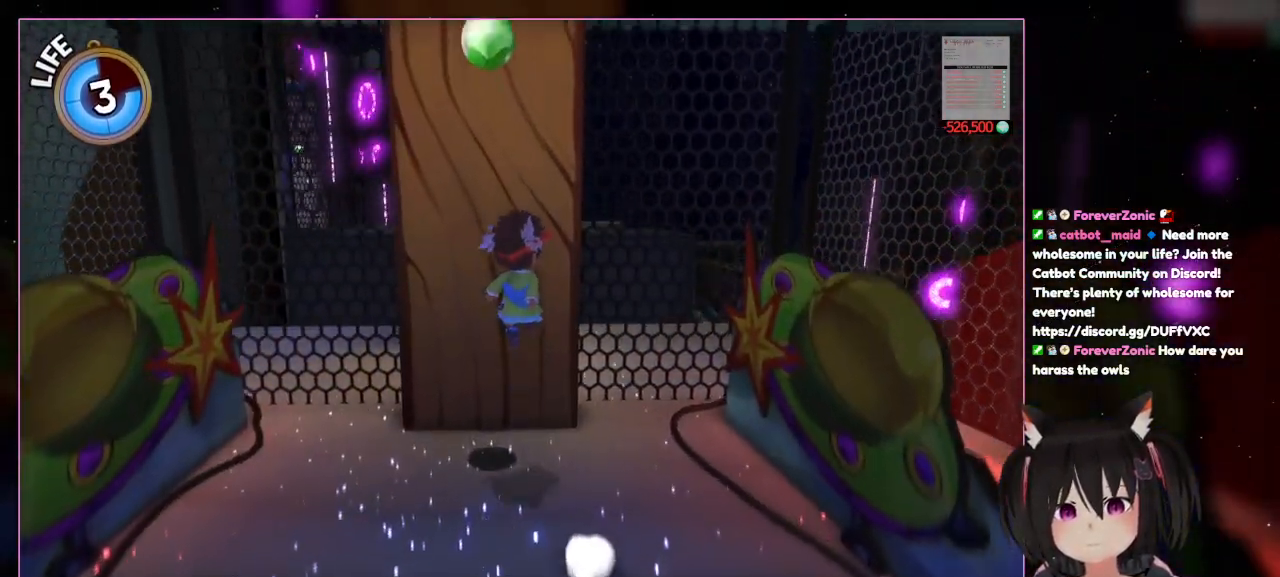
Gameplay with a controller (Nintendo layout); each line is a JSON object with the inputs held at the frame after it. "events" lists button and stick changes between this image and that frame as [ms after this image, input, new state], when the widget could be followed in between. Not read: L3 R3.
{"buttons": ["A"], "left_stick": "up", "right_stick": "center", "events": [[200, "A", "down"]]}
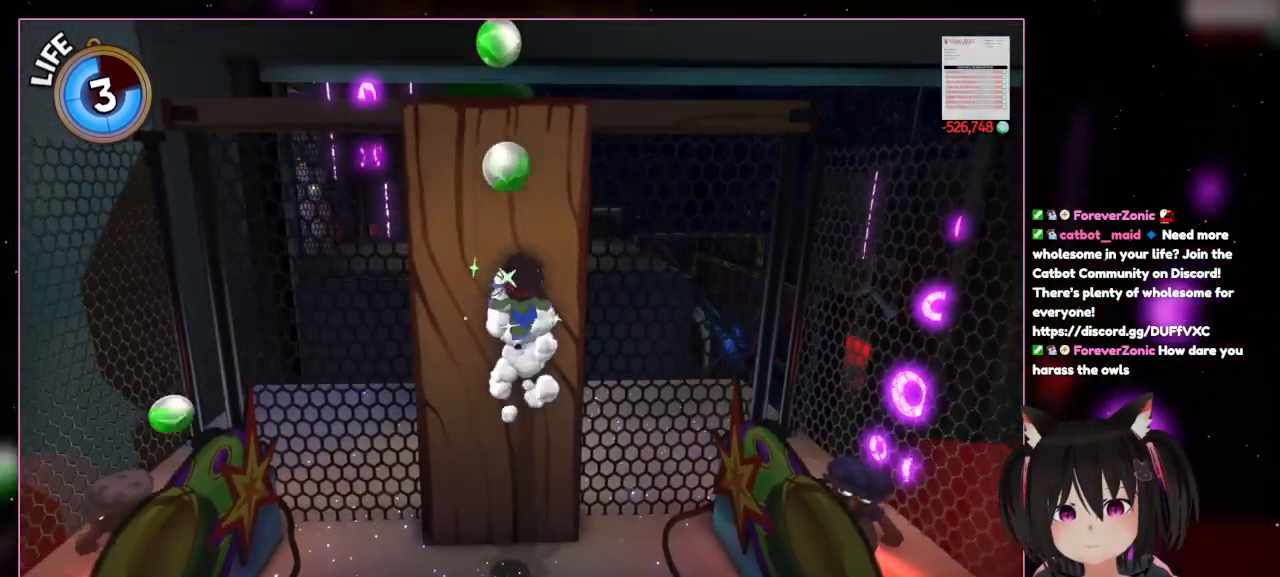
{"buttons": [], "left_stick": "up", "right_stick": "center", "events": [[100, "A", "up"]]}
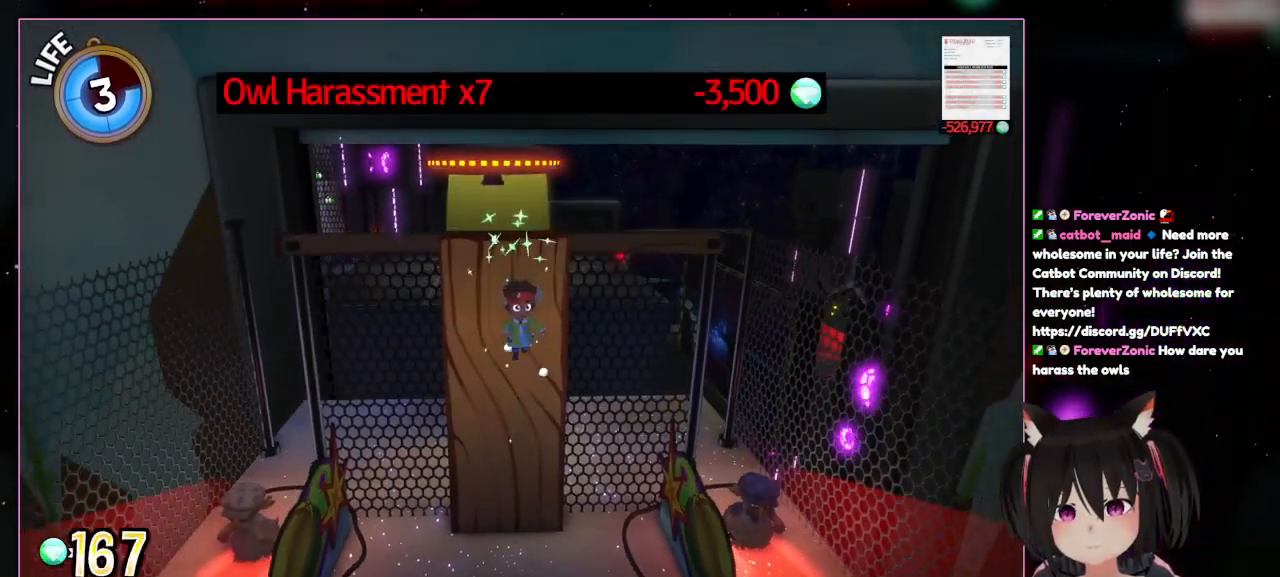
{"buttons": ["A"], "left_stick": "up", "right_stick": "center", "events": [[200, "A", "down"]]}
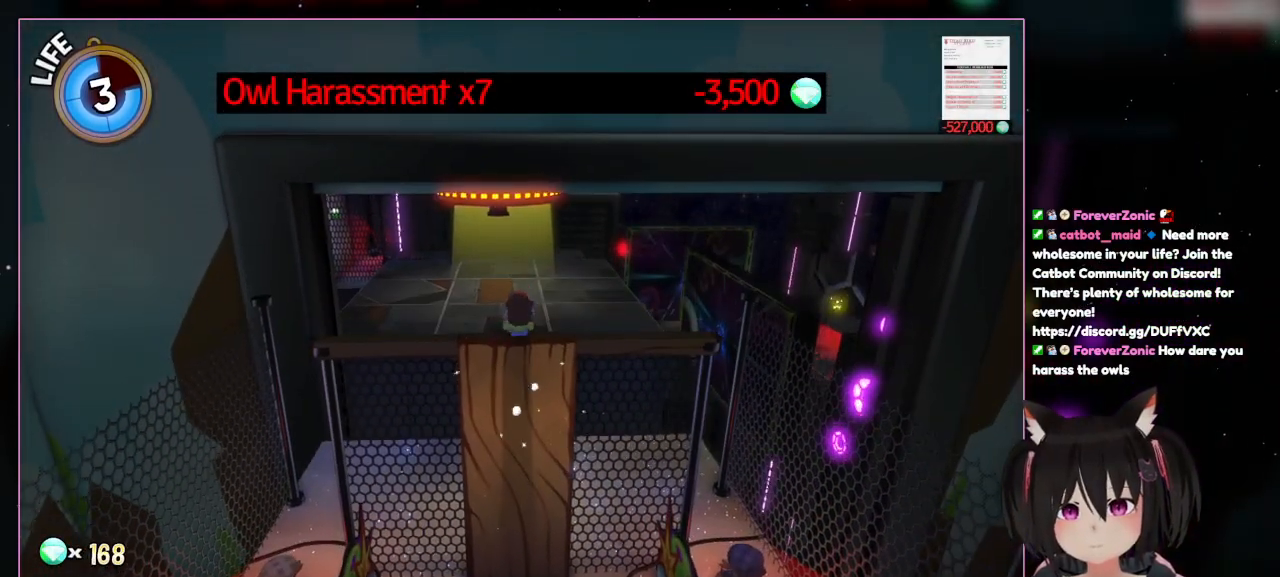
{"buttons": [], "left_stick": "up", "right_stick": "center", "events": [[100, "L2", "down"], [500, "A", "up"], [500, "L2", "up"]]}
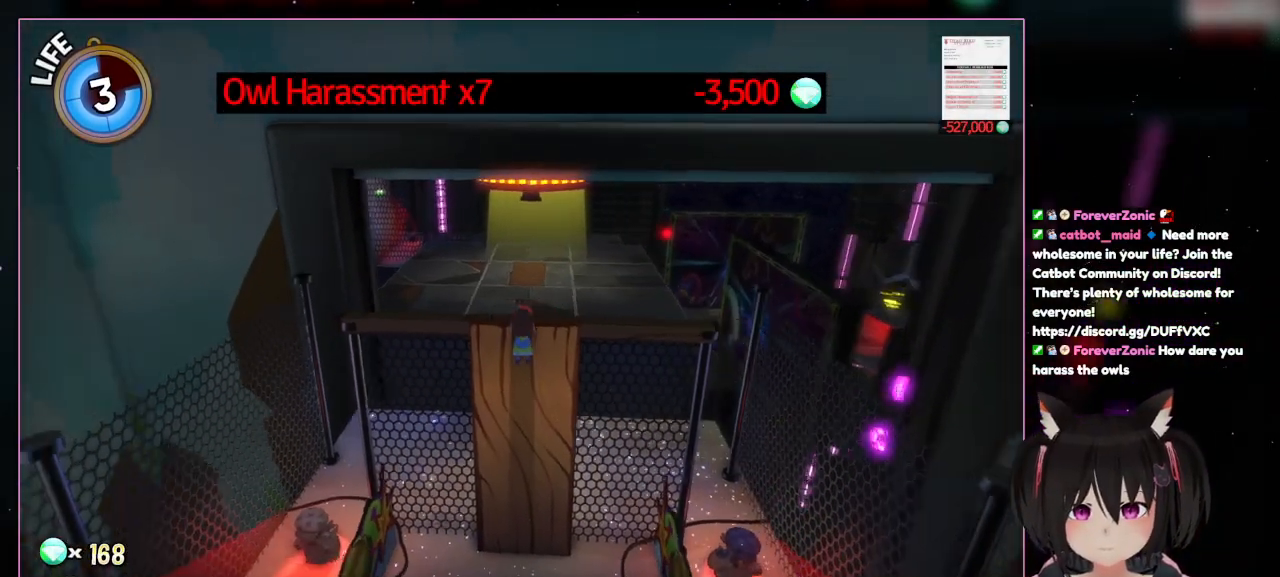
{"buttons": [], "left_stick": "center", "right_stick": "down-left", "events": [[200, "left_stick", "center"], [400, "right_stick", "down-left"]]}
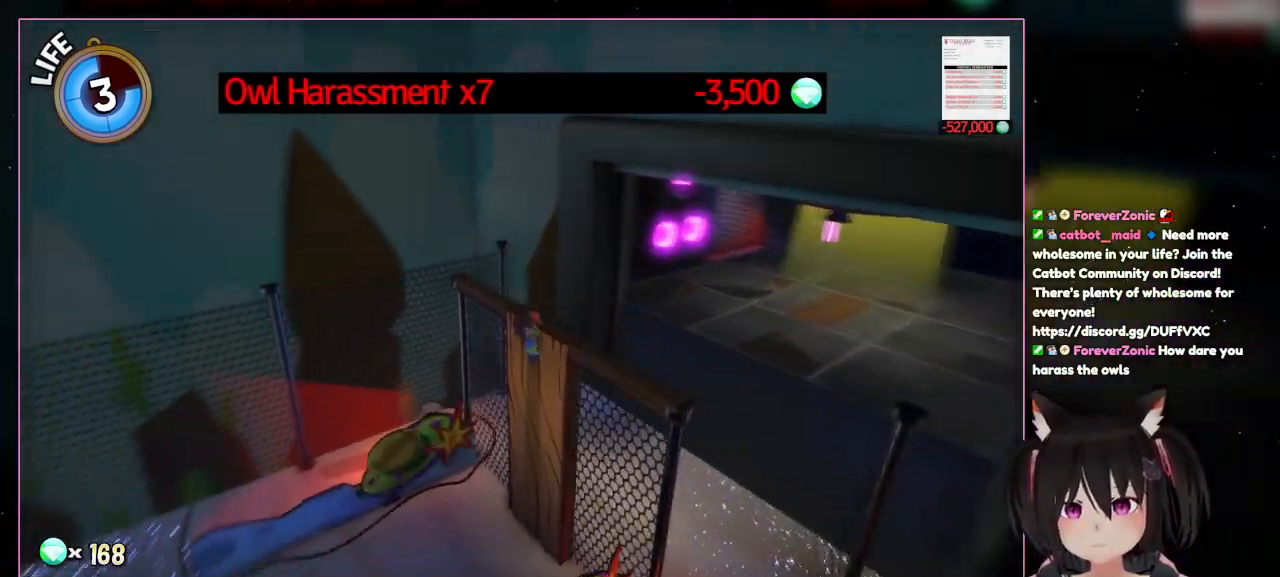
{"buttons": [], "left_stick": "center", "right_stick": "down-left", "events": []}
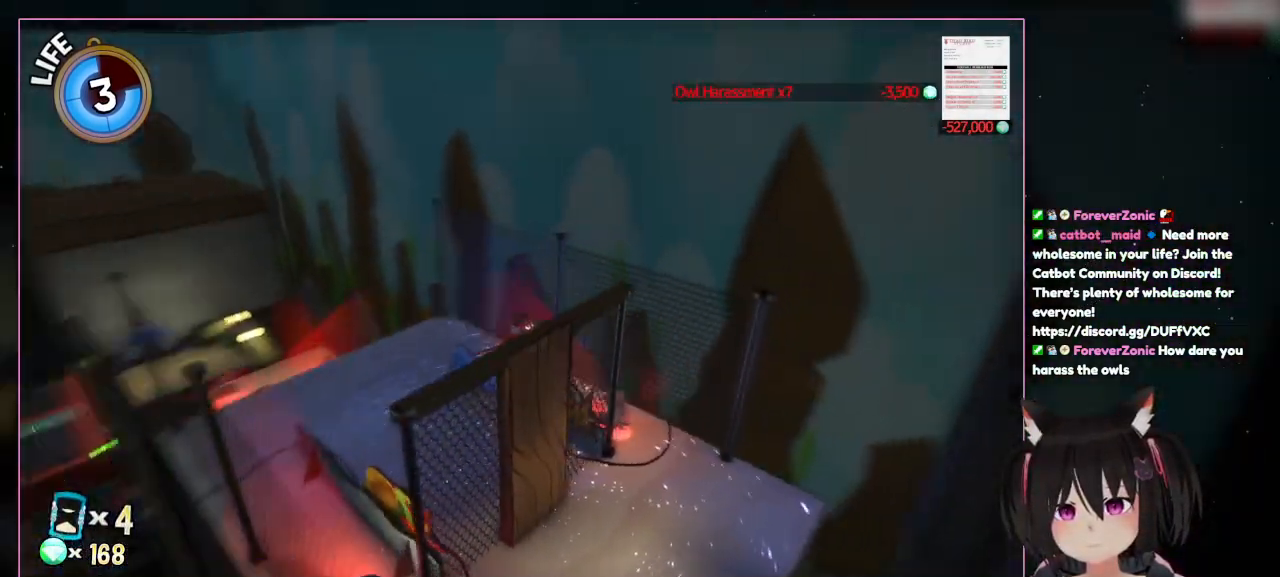
{"buttons": [], "left_stick": "center", "right_stick": "down-left", "events": []}
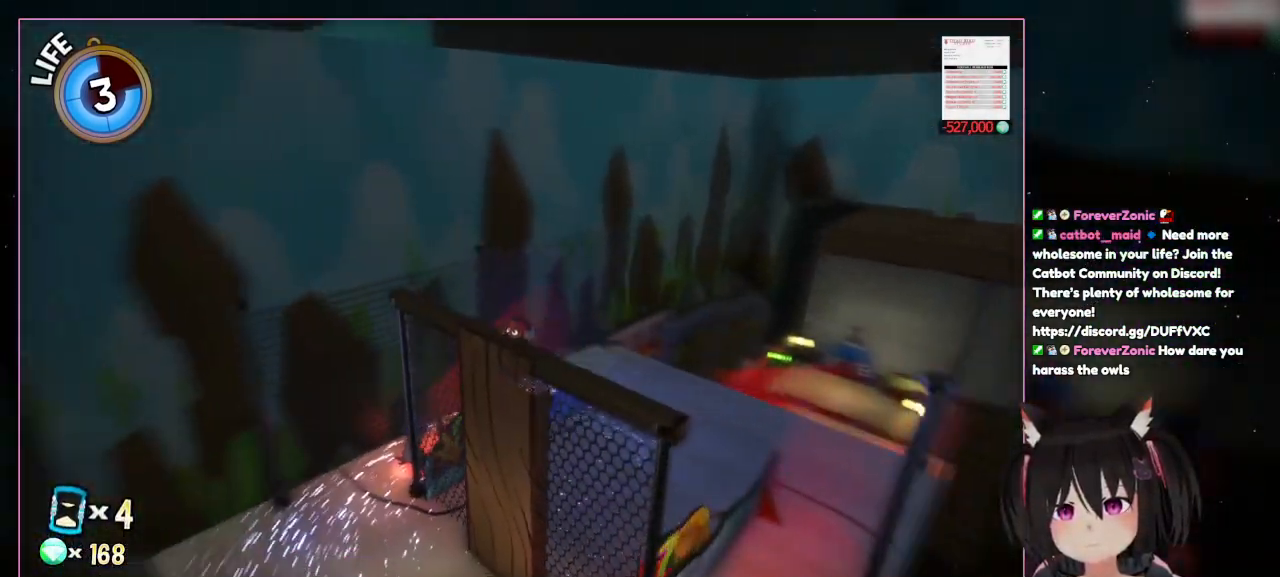
{"buttons": [], "left_stick": "center", "right_stick": "down-left", "events": []}
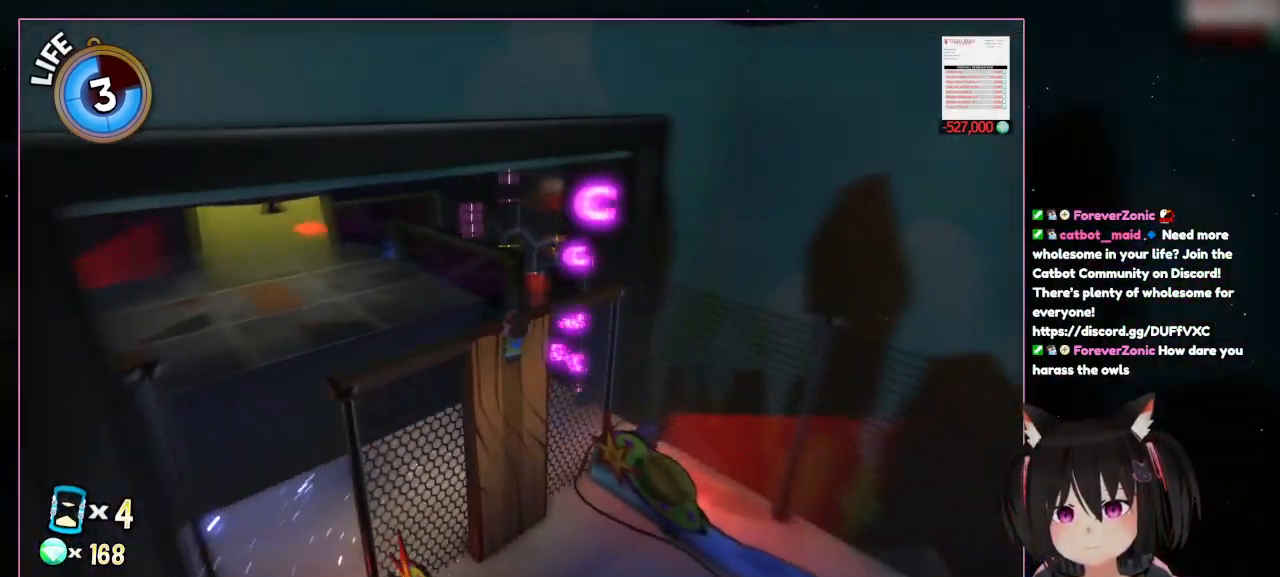
{"buttons": [], "left_stick": "center", "right_stick": "down-left", "events": []}
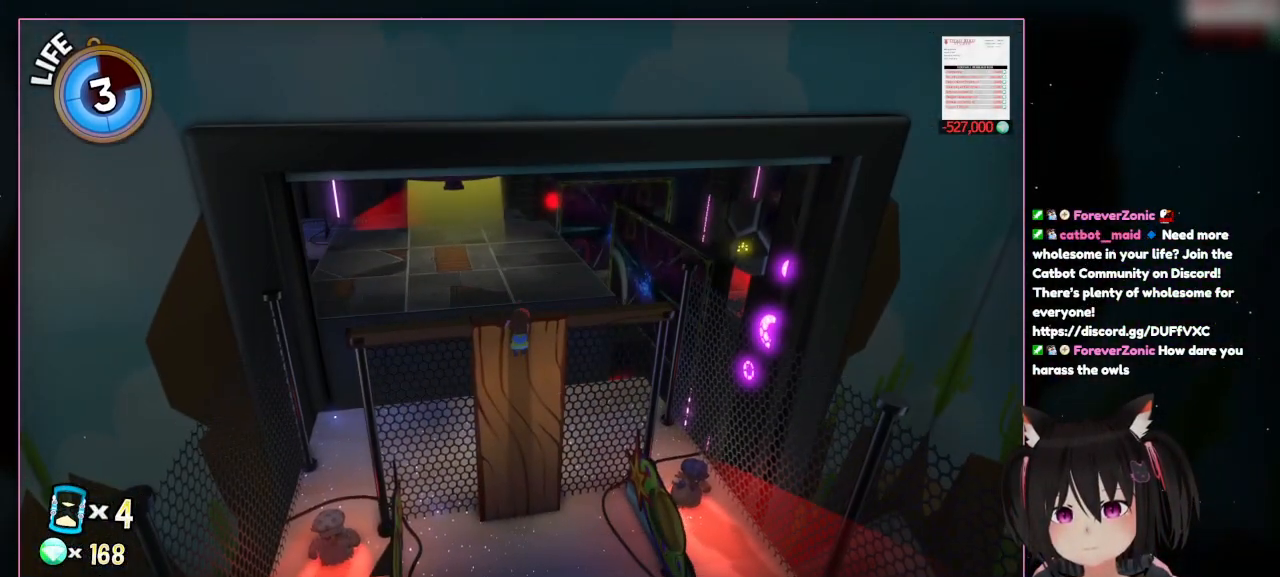
{"buttons": ["A"], "left_stick": "center", "right_stick": "center", "events": [[100, "right_stick", "center"], [300, "A", "down"]]}
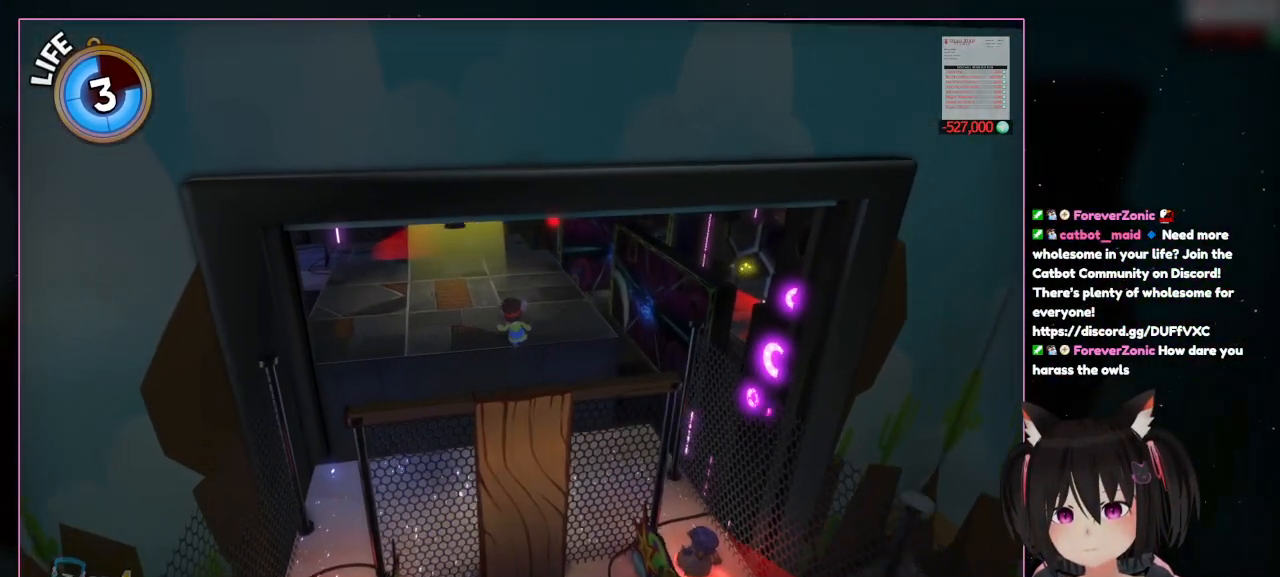
{"buttons": [], "left_stick": "center", "right_stick": "center", "events": [[200, "A", "up"], [200, "left_stick", "up"], [400, "left_stick", "center"]]}
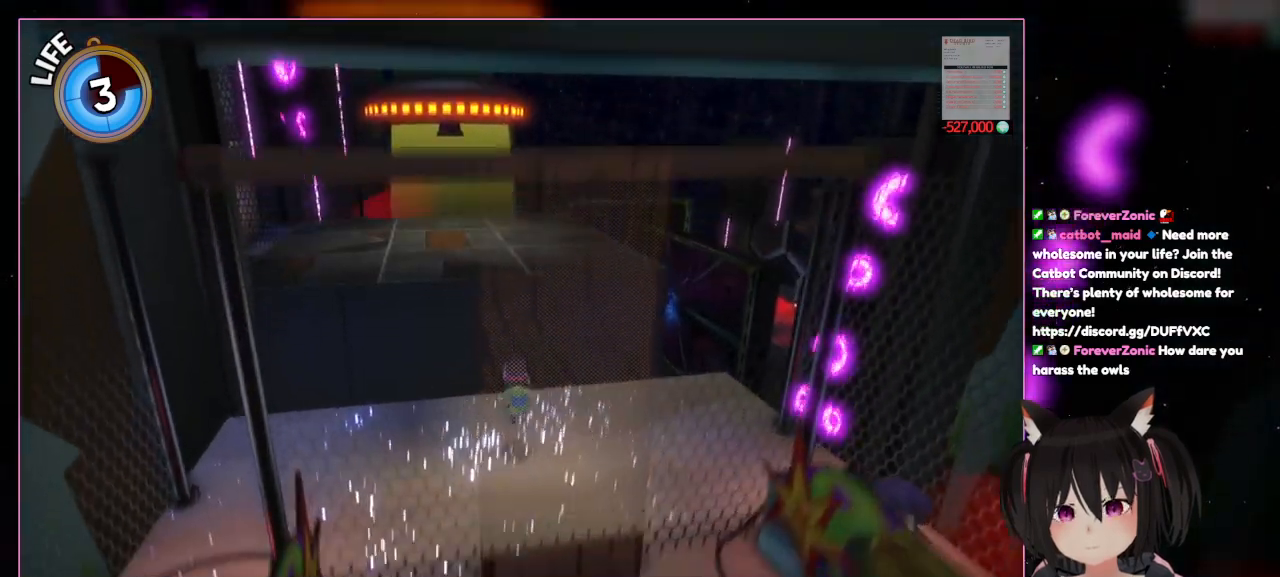
{"buttons": ["A"], "left_stick": "up", "right_stick": "center", "events": [[100, "A", "down"], [100, "L2", "down"], [100, "left_stick", "up"], [500, "L2", "up"]]}
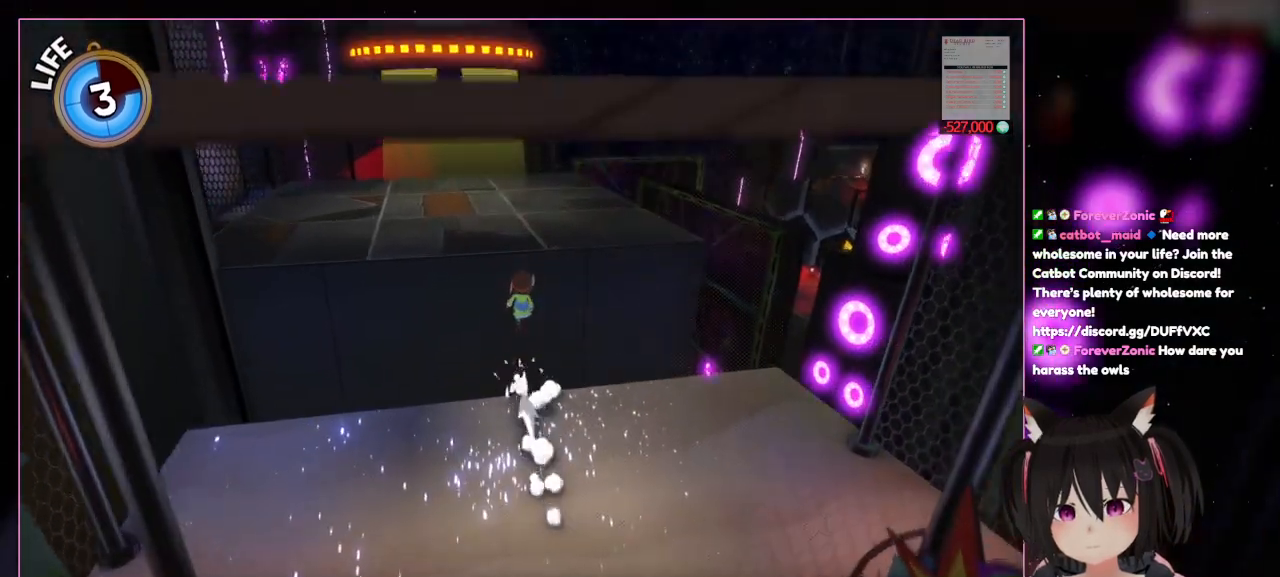
{"buttons": ["A"], "left_stick": "up", "right_stick": "center", "events": []}
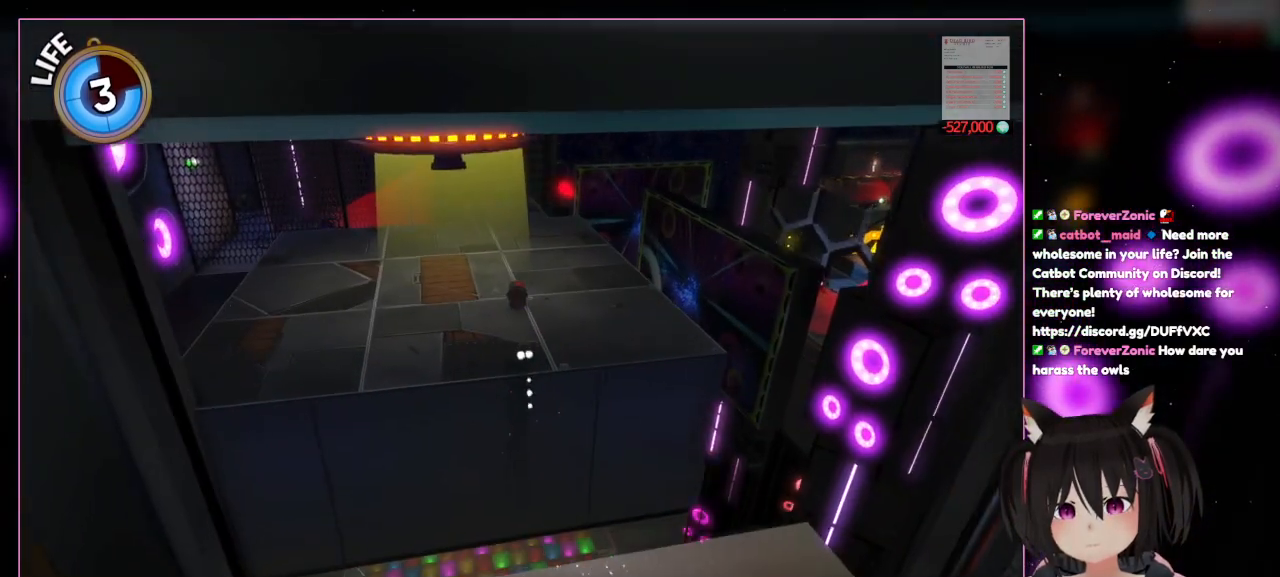
{"buttons": [], "left_stick": "up", "right_stick": "left", "events": [[100, "A", "up"], [100, "left_stick", "up-left"], [500, "left_stick", "up"], [500, "right_stick", "left"]]}
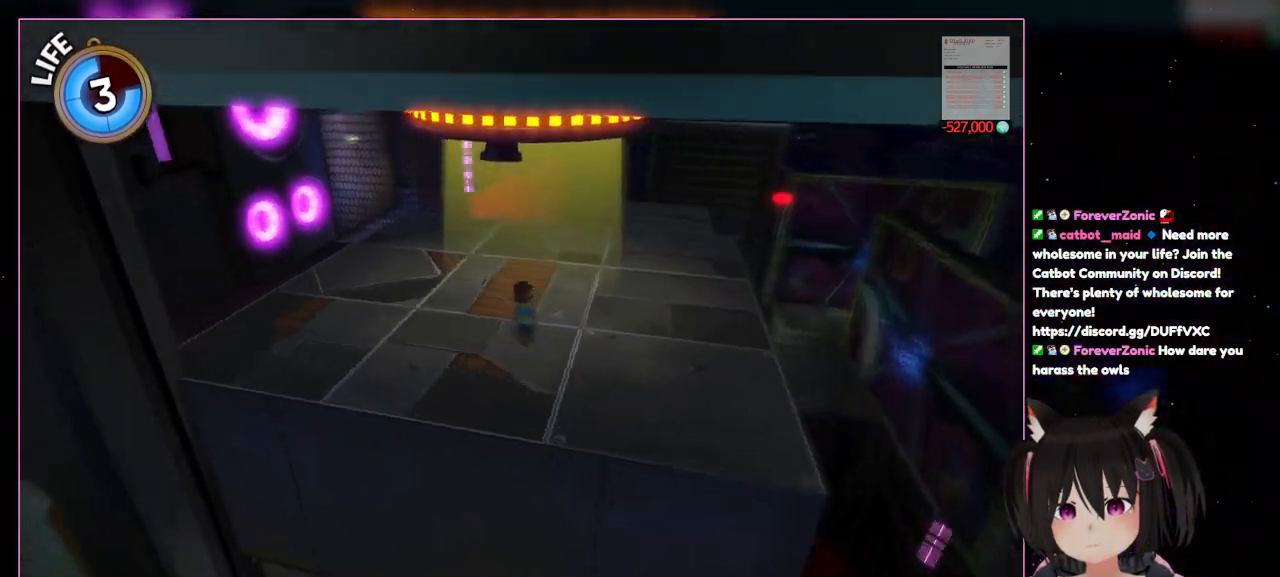
{"buttons": [], "left_stick": "up-right", "right_stick": "left", "events": [[400, "left_stick", "up-right"]]}
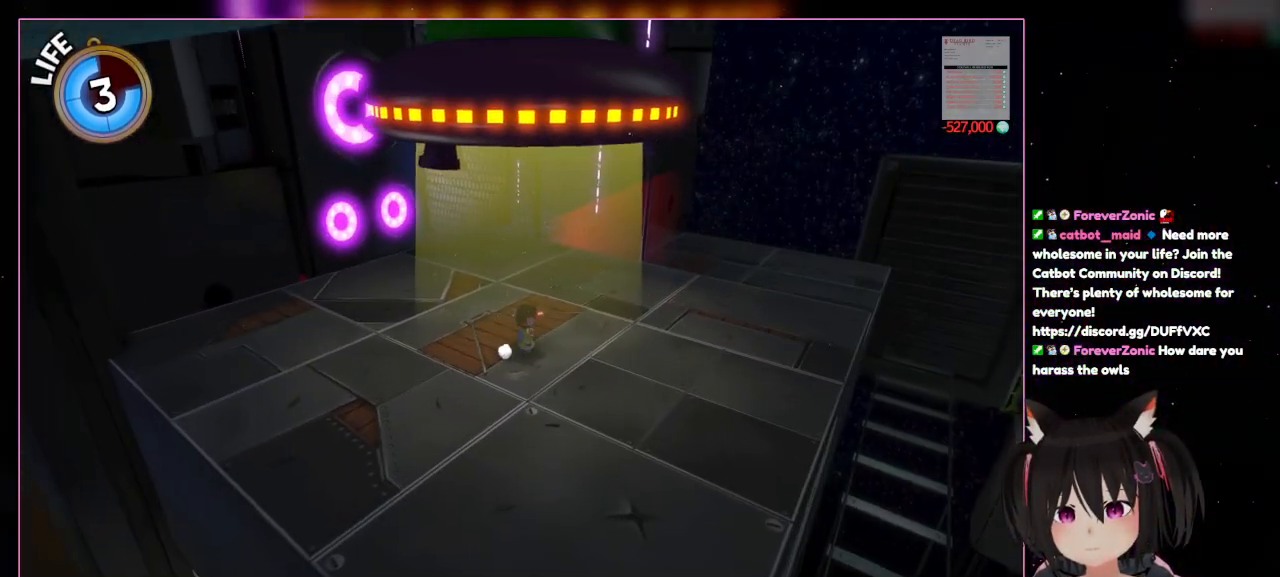
{"buttons": [], "left_stick": "center", "right_stick": "center", "events": [[100, "left_stick", "center"], [100, "right_stick", "center"], [300, "A", "down"], [500, "A", "up"]]}
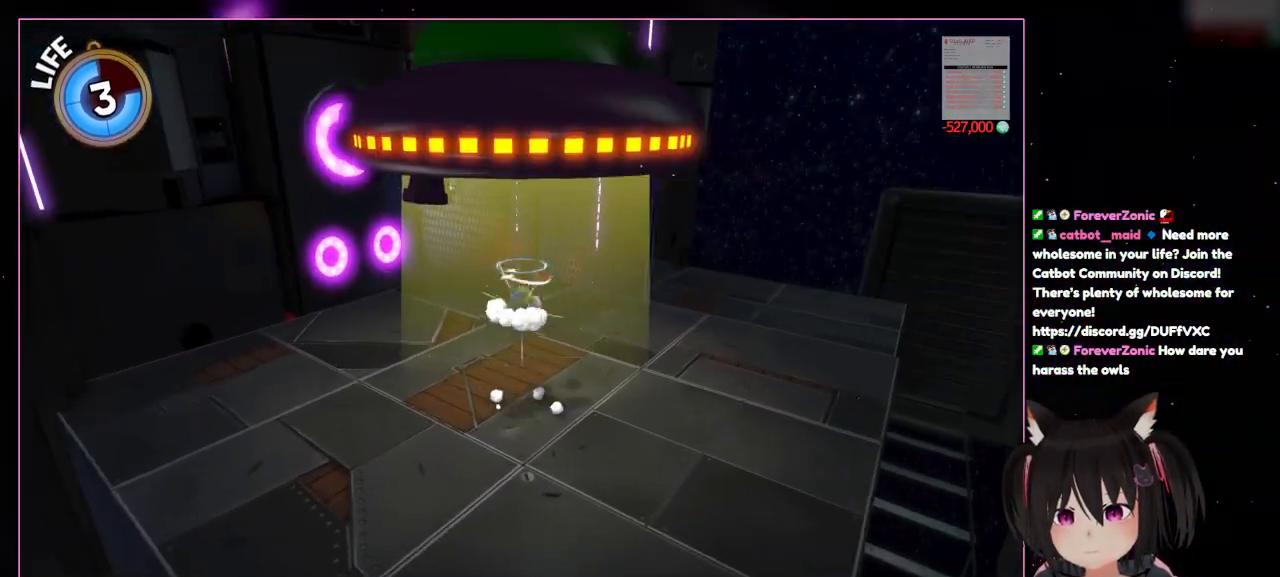
{"buttons": ["A"], "left_stick": "center", "right_stick": "center", "events": [[200, "A", "down"]]}
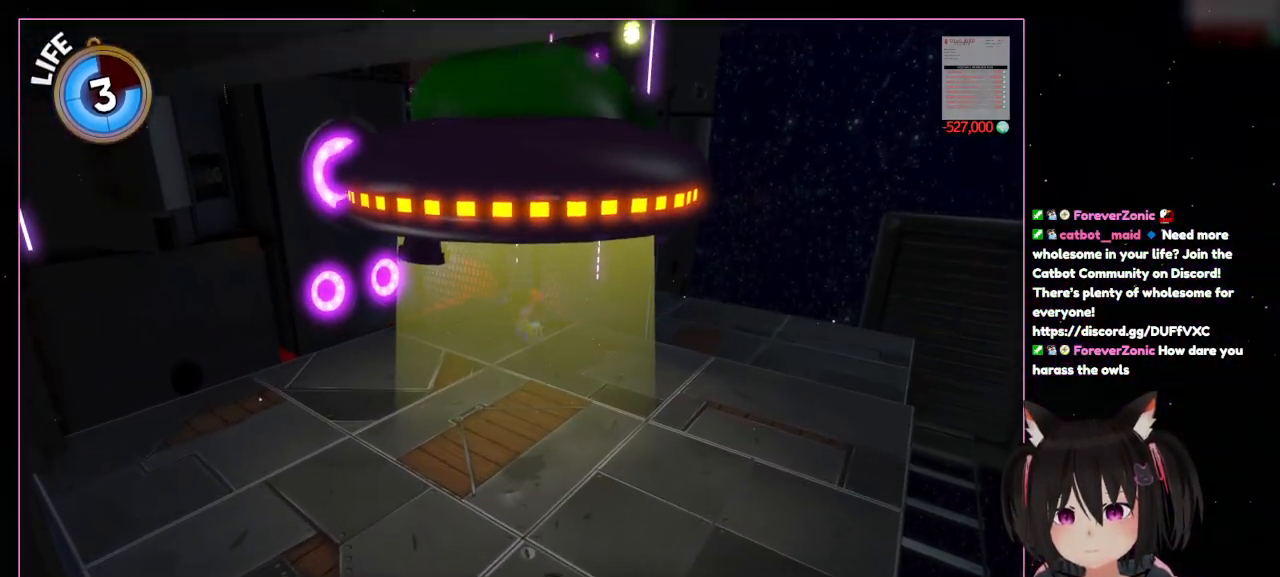
{"buttons": [], "left_stick": "center", "right_stick": "up-left", "events": [[150, "A", "up"], [367, "right_stick", "up-left"]]}
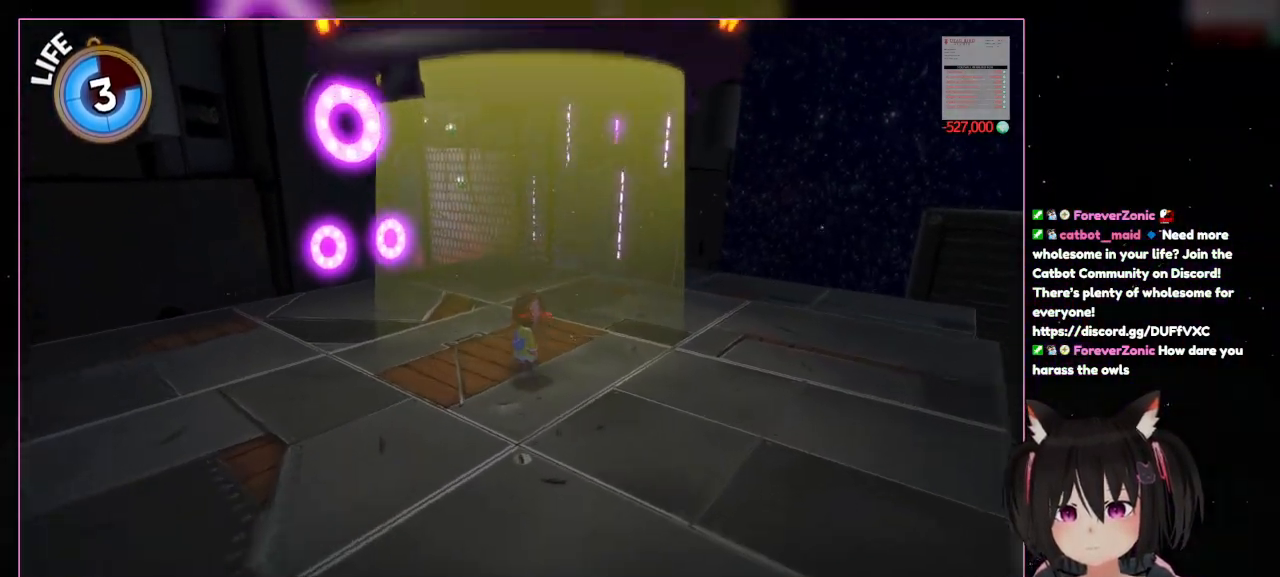
{"buttons": [], "left_stick": "center", "right_stick": "up-left", "events": []}
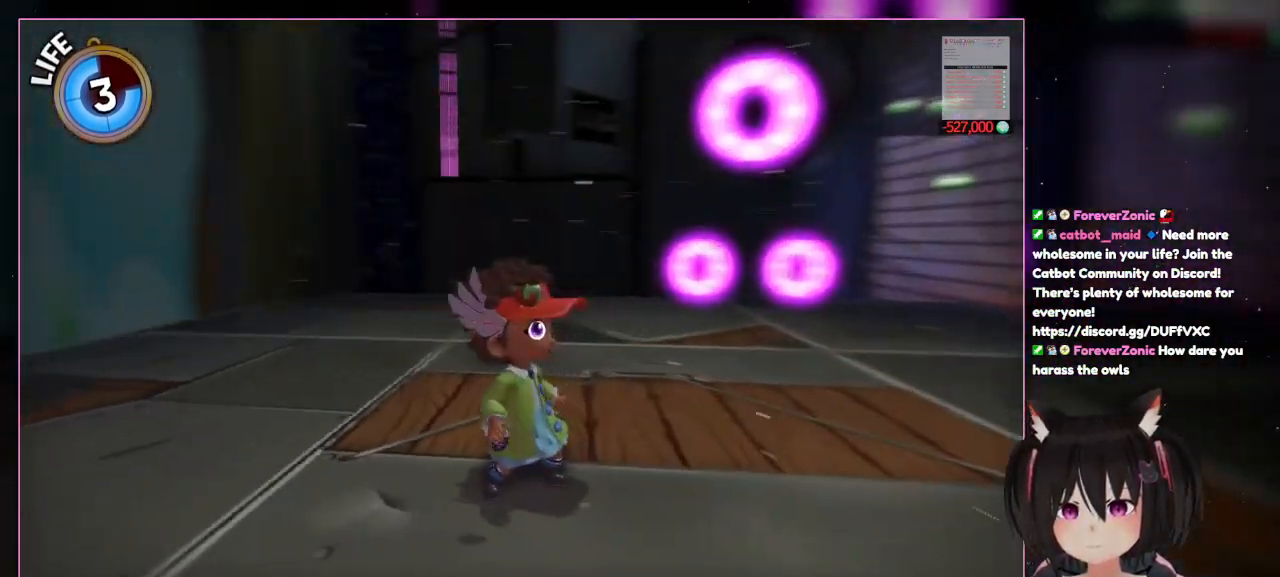
{"buttons": [], "left_stick": "center", "right_stick": "up-left", "events": []}
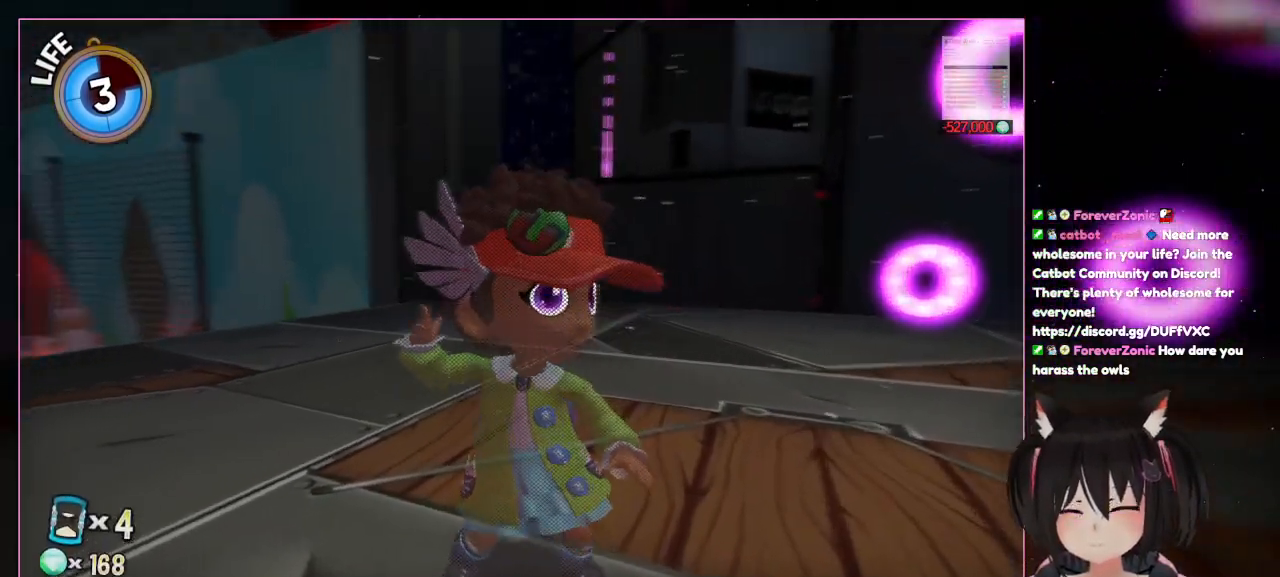
{"buttons": [], "left_stick": "down-right", "right_stick": "left"}
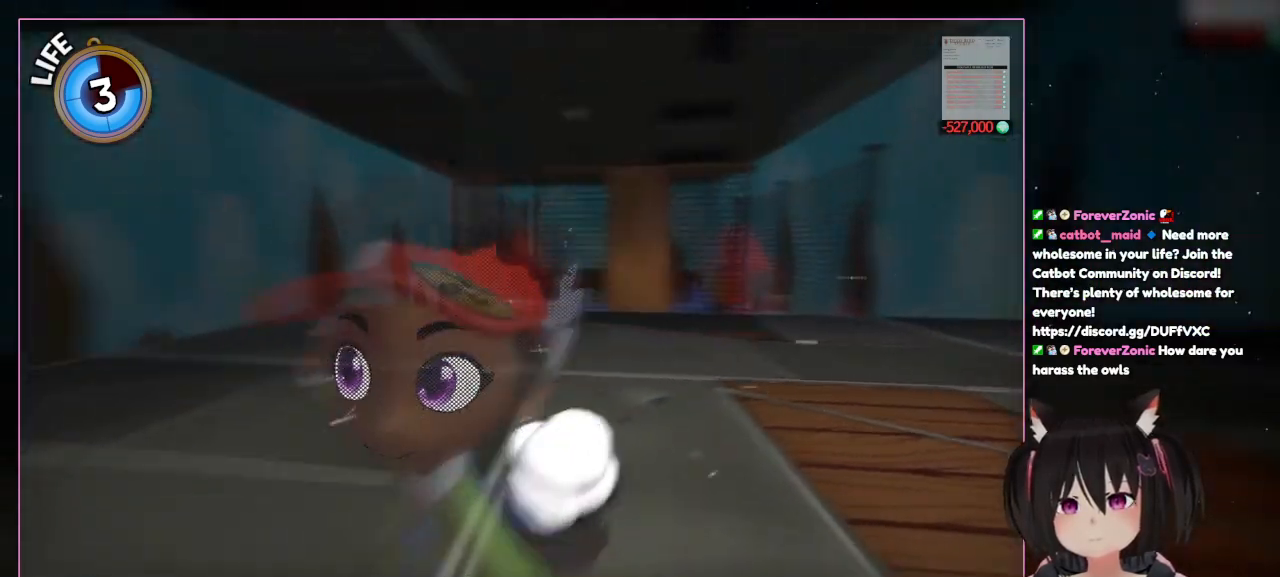
{"buttons": [], "left_stick": "down-right", "right_stick": "left", "events": []}
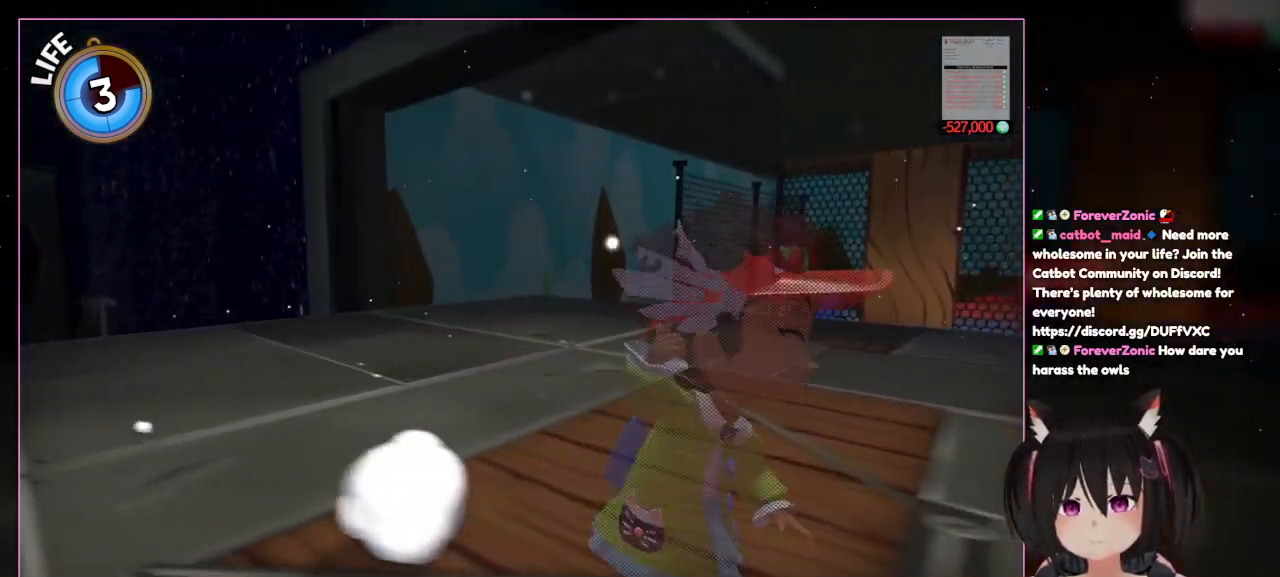
{"buttons": [], "left_stick": "down", "right_stick": "center", "events": [[267, "right_stick", "center"], [467, "left_stick", "down"]]}
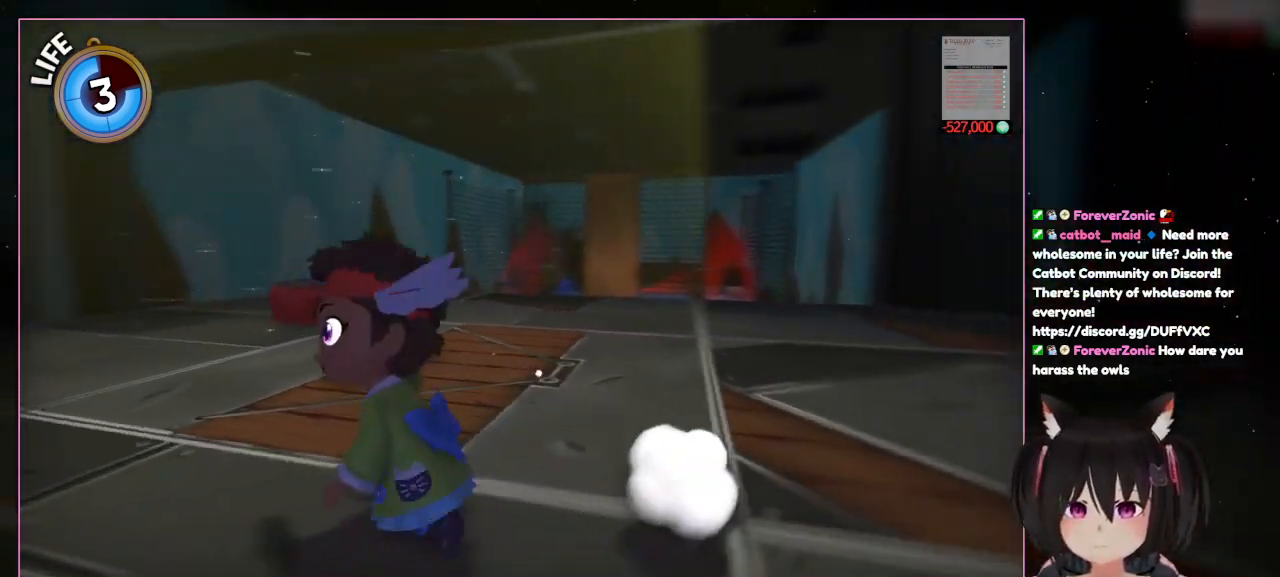
{"buttons": [], "left_stick": "left", "right_stick": "right", "events": [[167, "left_stick", "down-left"], [167, "right_stick", "right"], [367, "left_stick", "left"]]}
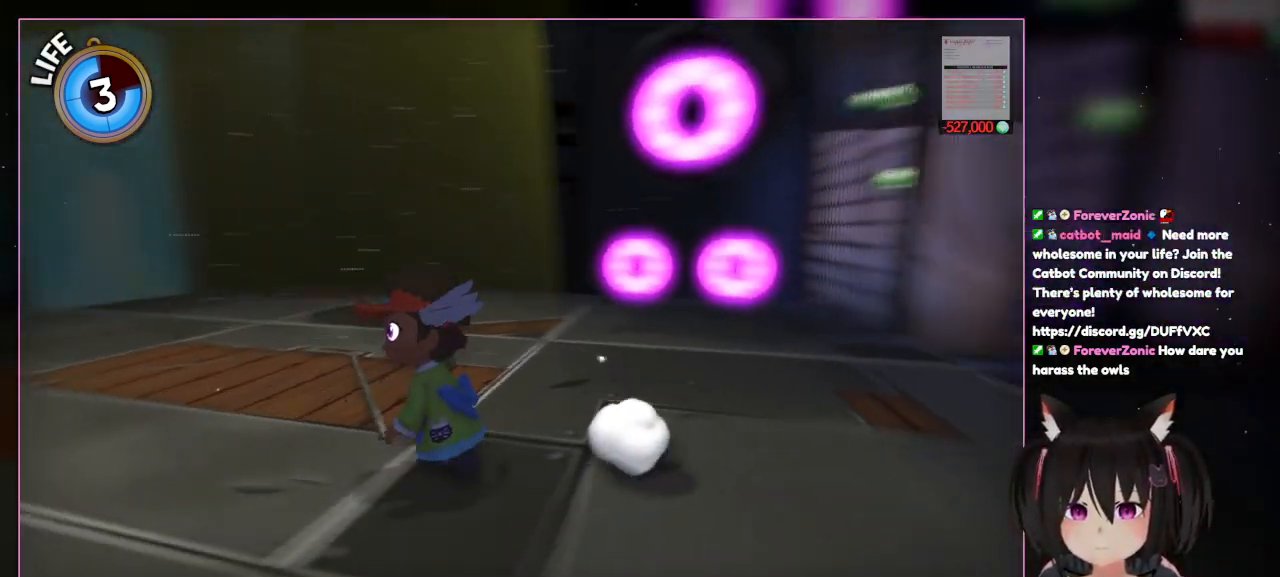
{"buttons": [], "left_stick": "up-left", "right_stick": "right", "events": [[67, "left_stick", "down-left"], [267, "left_stick", "up-left"]]}
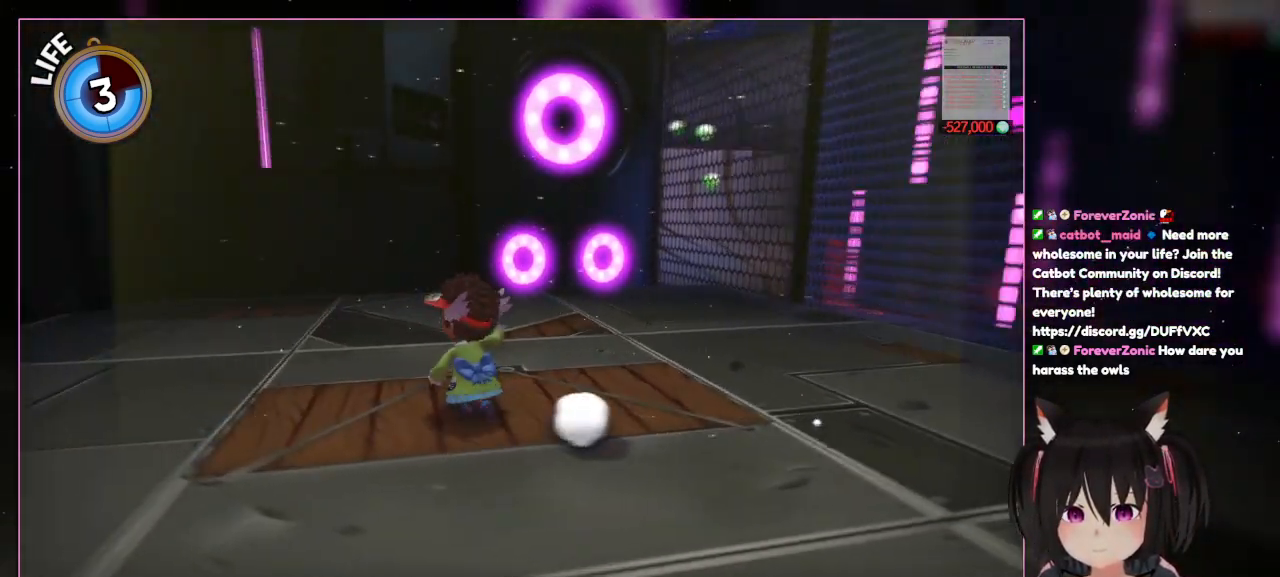
{"buttons": [], "left_stick": "up-left", "right_stick": "down-right", "events": [[167, "right_stick", "center"], [367, "right_stick", "down-right"]]}
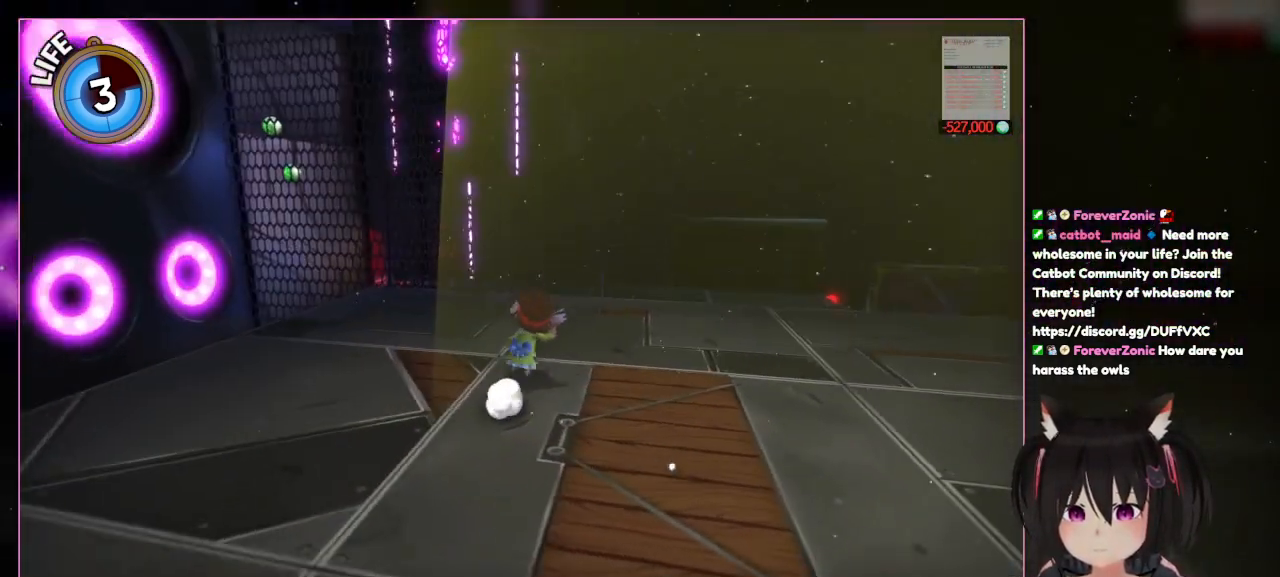
{"buttons": [], "left_stick": "up-right", "right_stick": "center", "events": [[67, "left_stick", "up"], [267, "left_stick", "up-right"], [467, "right_stick", "center"]]}
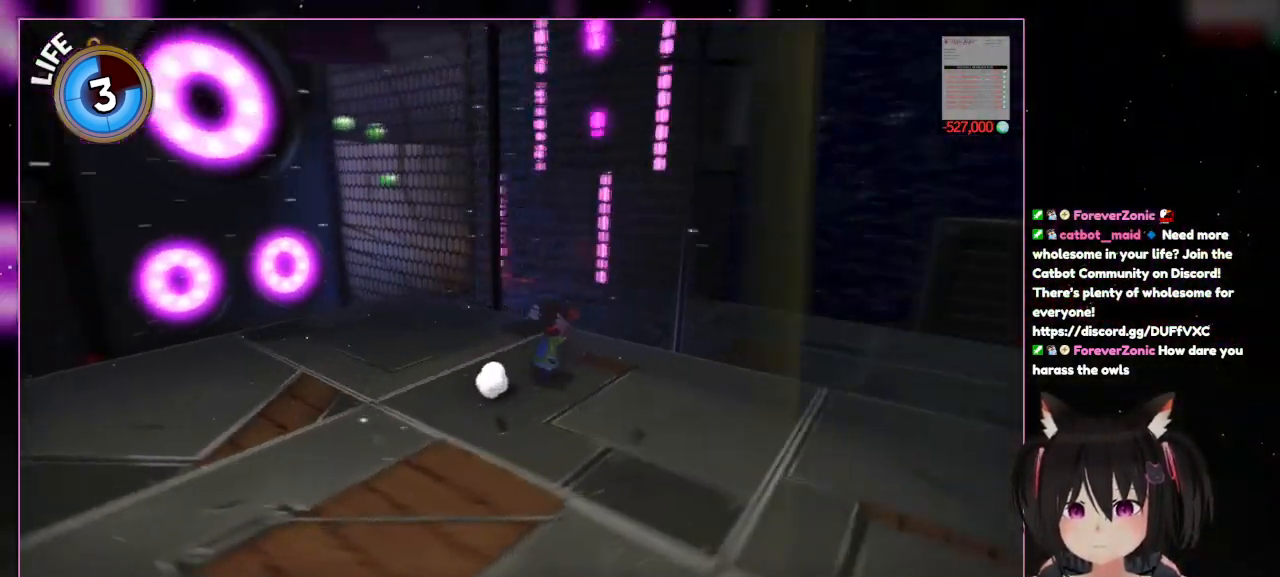
{"buttons": [], "left_stick": "up-right", "right_stick": "left", "events": [[167, "right_stick", "left"]]}
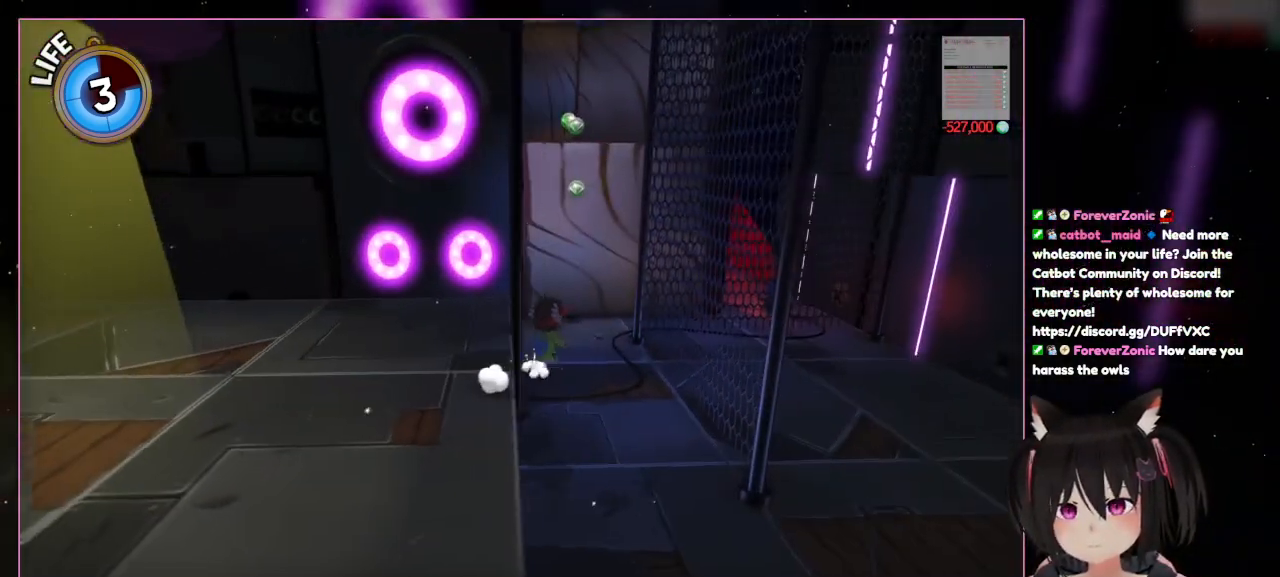
{"buttons": ["A"], "left_stick": "up-right", "right_stick": "center", "events": [[267, "right_stick", "center"], [467, "A", "down"]]}
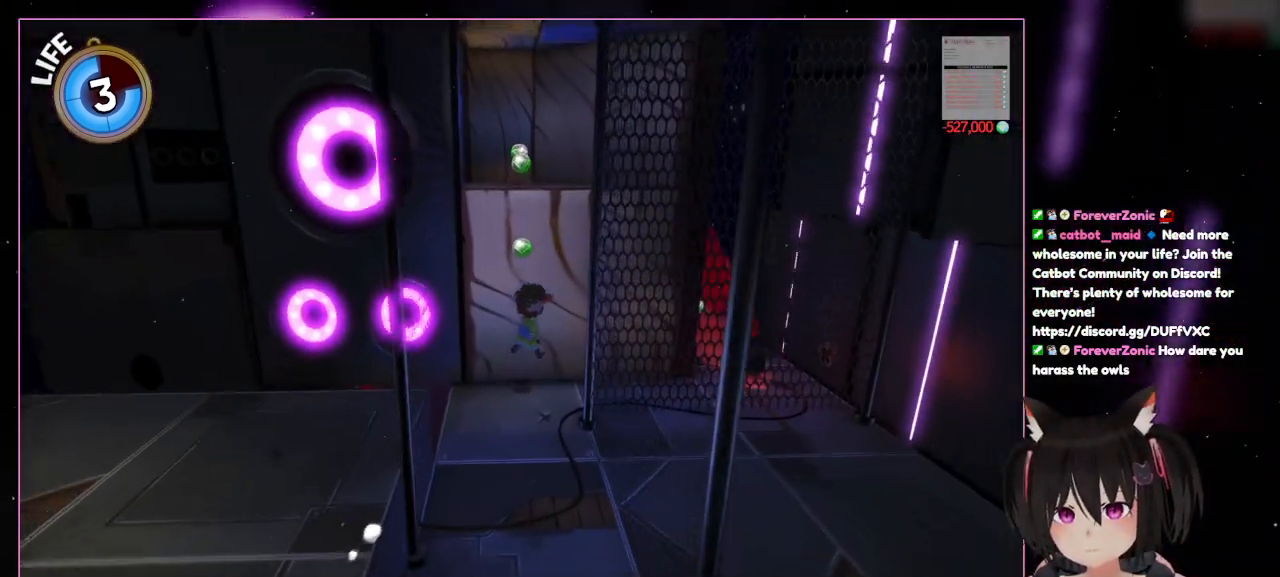
{"buttons": [], "left_stick": "up", "right_stick": "center", "events": [[167, "A", "up"], [167, "left_stick", "up"]]}